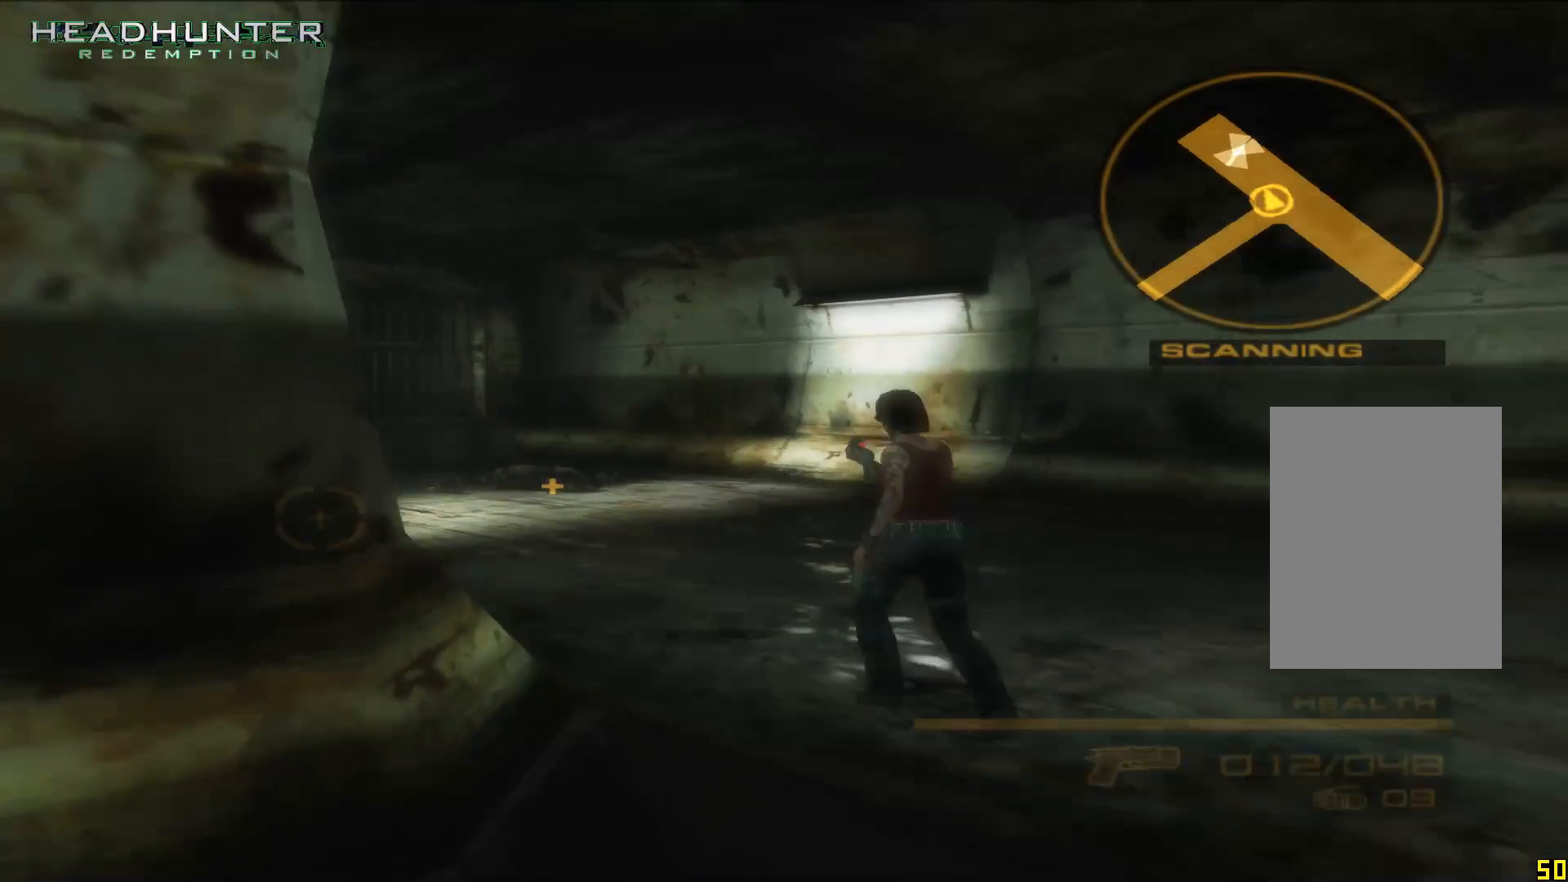
Gameplay with a controller (Xbox layout); each line is a JSON object with the inputs held at the frame after it. "events" lists button and stick changes between this image and that frame as [ms after this image, input, new state], when the widget could be followed in between. Not read: L3 R1 R3.
{"buttons": [], "left_stick": "up", "right_stick": "center", "events": []}
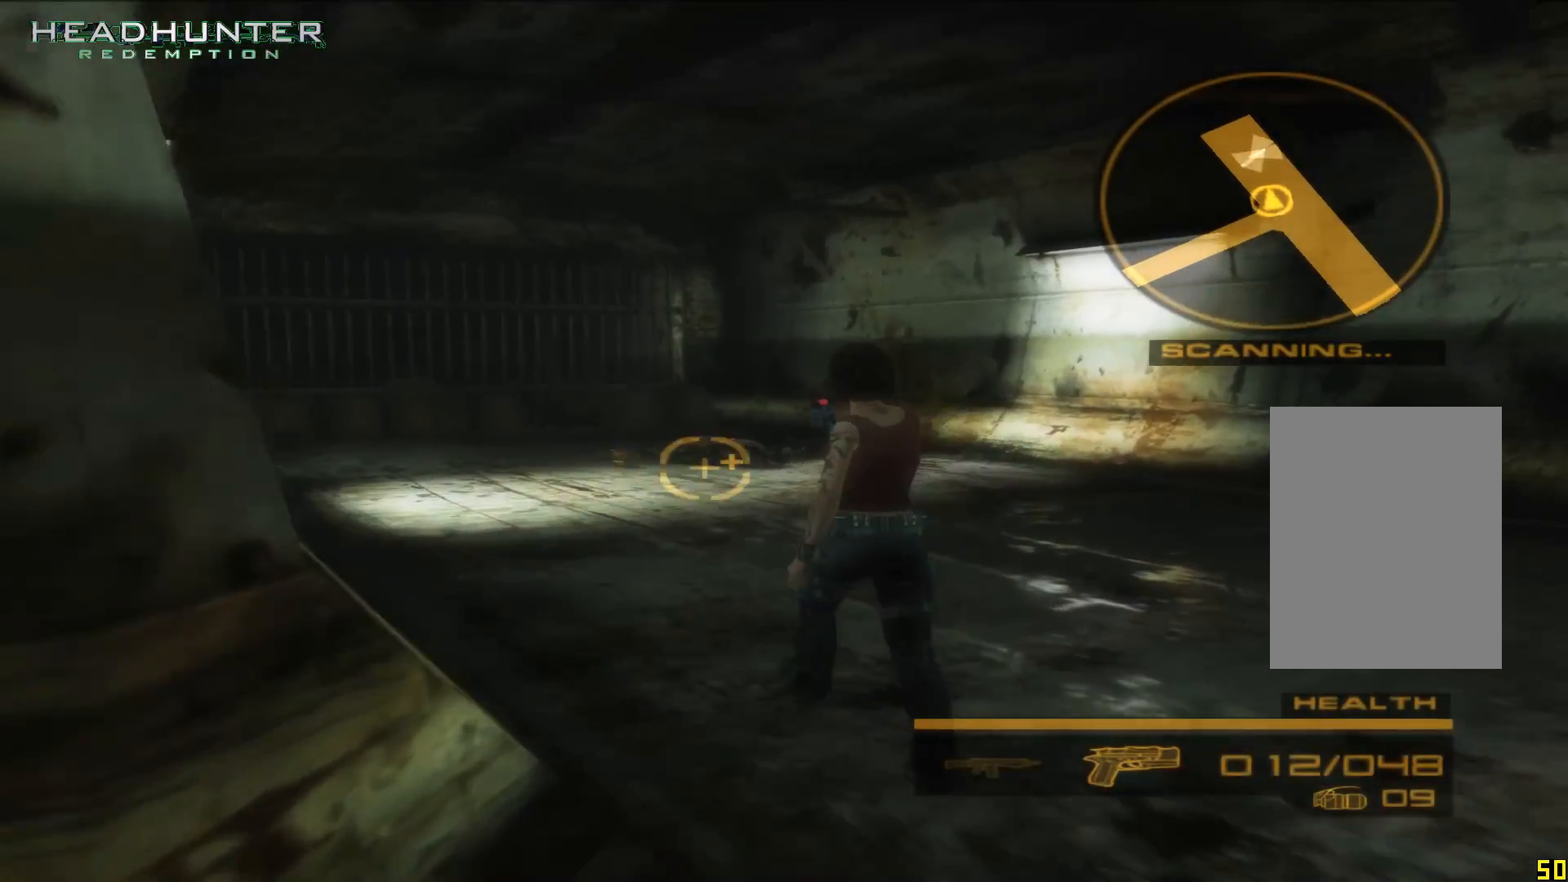
{"buttons": [], "left_stick": "up", "right_stick": "center", "events": []}
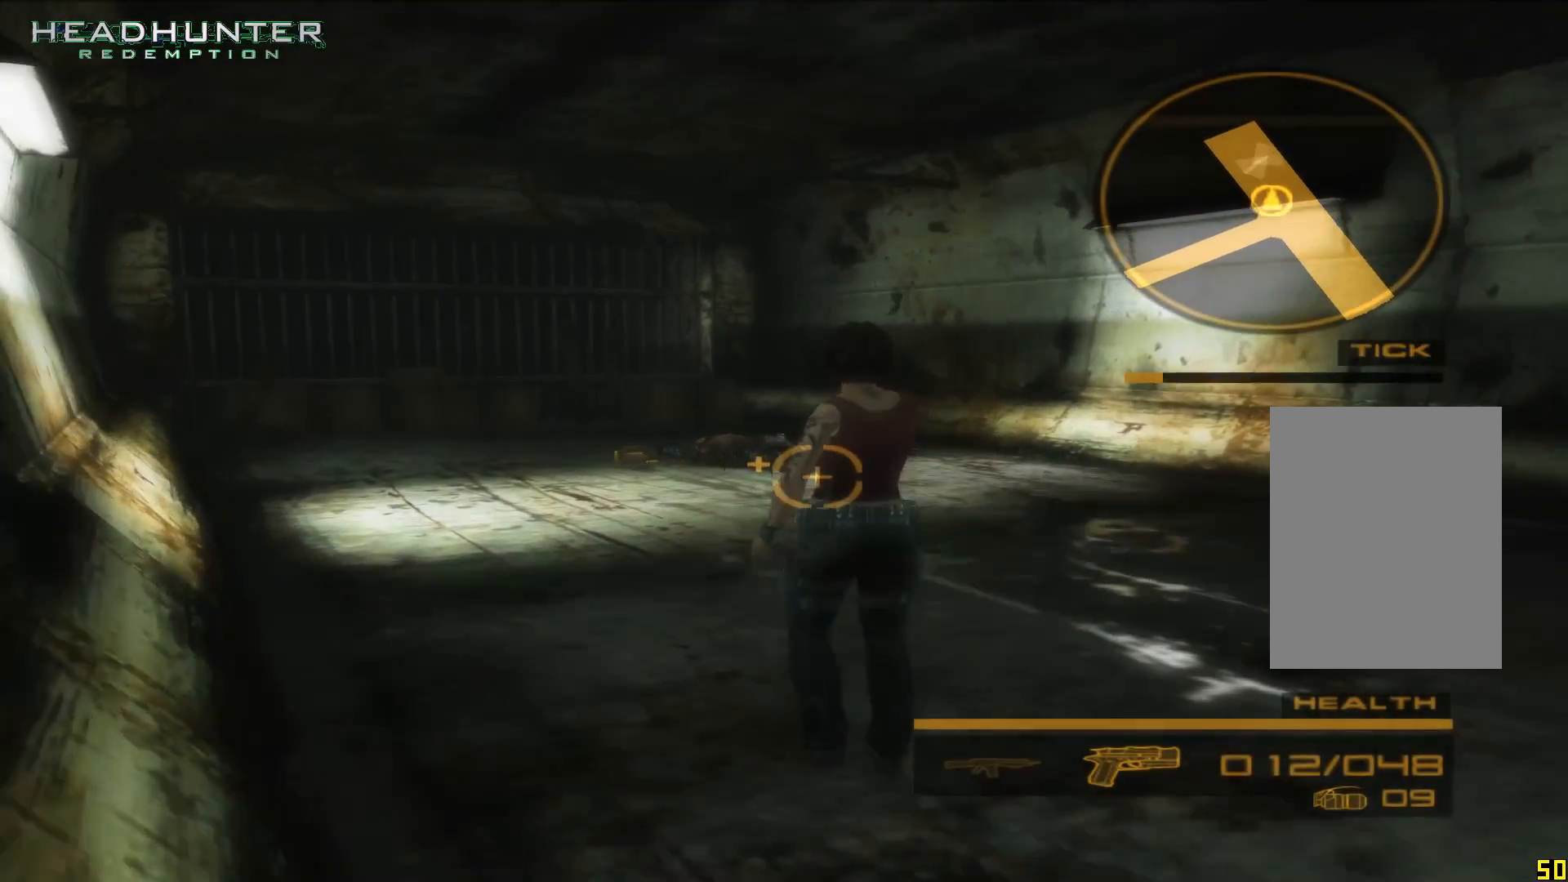
{"buttons": [], "left_stick": "up", "right_stick": "center", "events": [[217, "B", "down"], [333, "B", "up"]]}
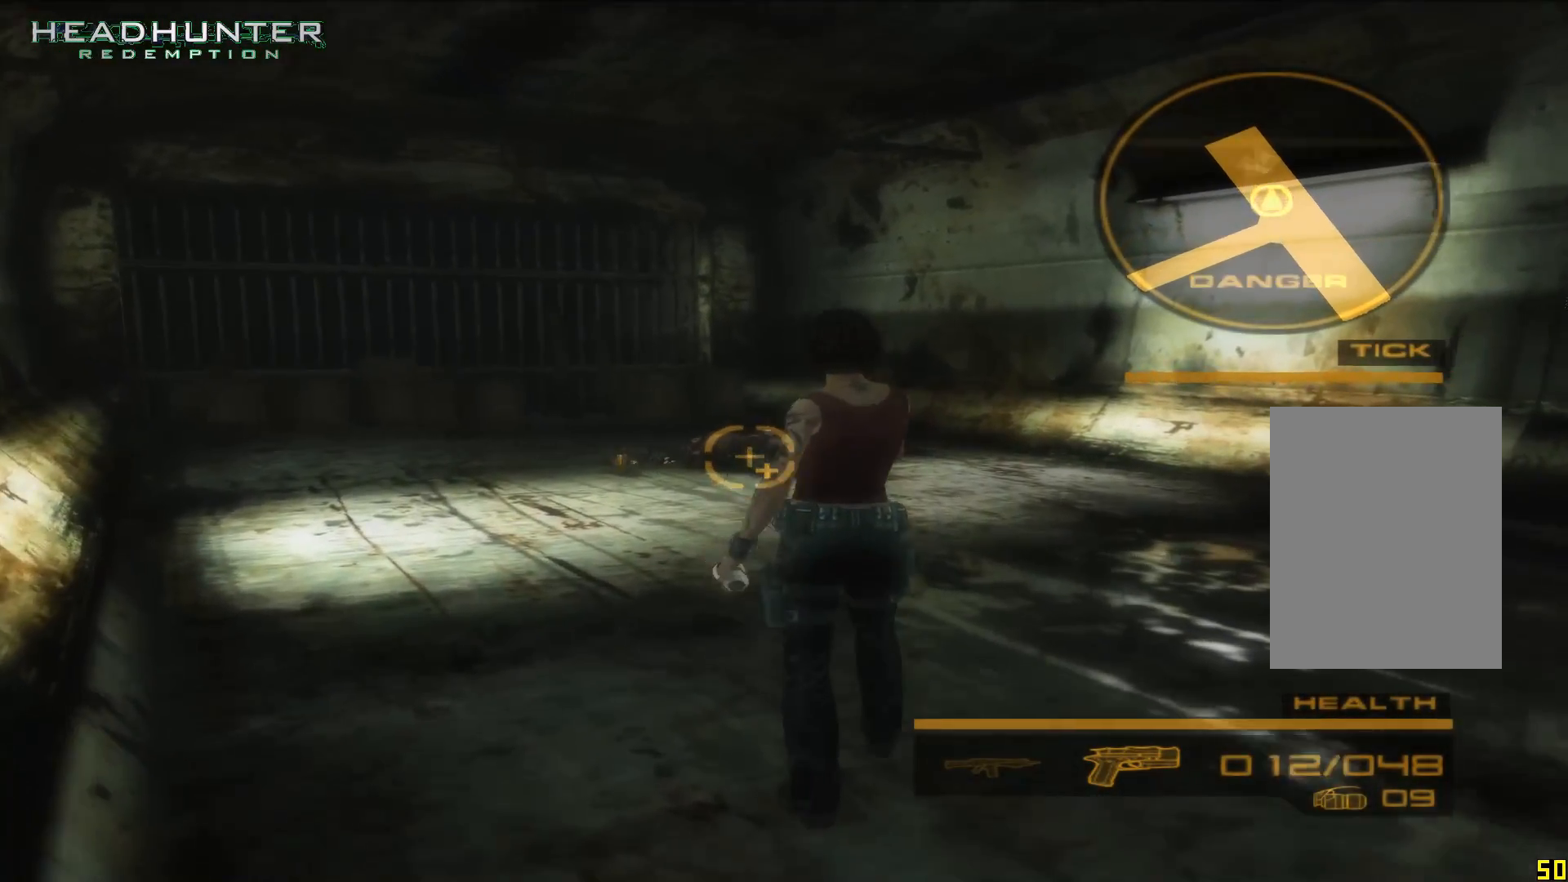
{"buttons": [], "left_stick": "up", "right_stick": "center", "events": []}